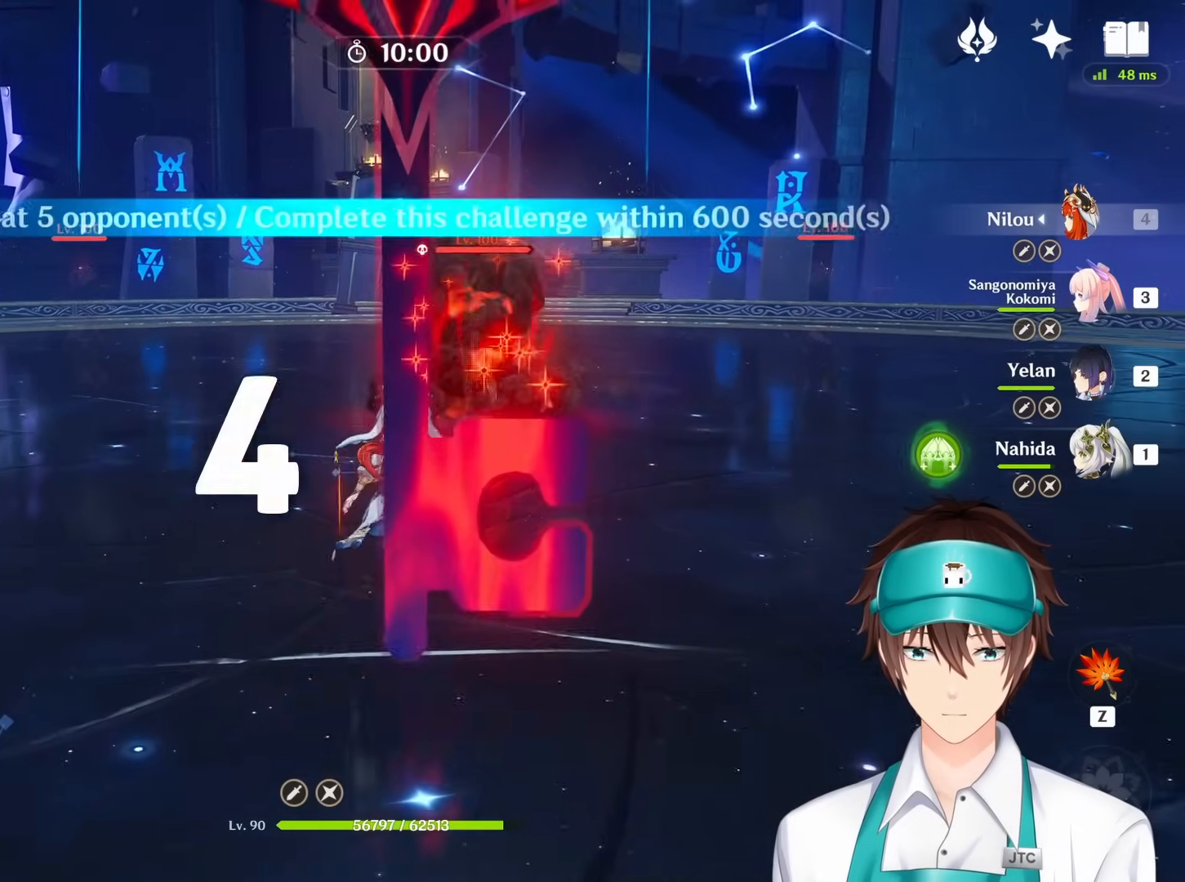
Gameplay with keyboard and mouse; each line is a JSON object with the keys and mouse buttons held at the frame after it. "events" lists presses ("down") and releases ("up") of "1", "2", "3", "4", "a", "ctrl", "d", "e", "q", "s", "shift", "space", "w", "mouse_left", "mouse_wheel", "mouse_right", "mouse_mb4" and "mouse_mb5" between this image and that frame as [ms after this image, input, new state], when the widget could be followed in between. "mouse_left", "mouse_wheel", "mouse_right", "mouse_mb4", "mouse_mb5" = the "left", "wheel", "right", "mb4", "mb5" buttons of the "mouse" list. No other keys are recorded. "wheel" means that the mouse wheel is clicked or scrolled. Mouse movement is not recorded. Not read: return.
{"keys": ["s"], "mouse": [], "events": [[67, "mouse_right", "up"], [150, "4", "down"], [267, "4", "up"], [367, "4", "down"], [450, "4", "up"]]}
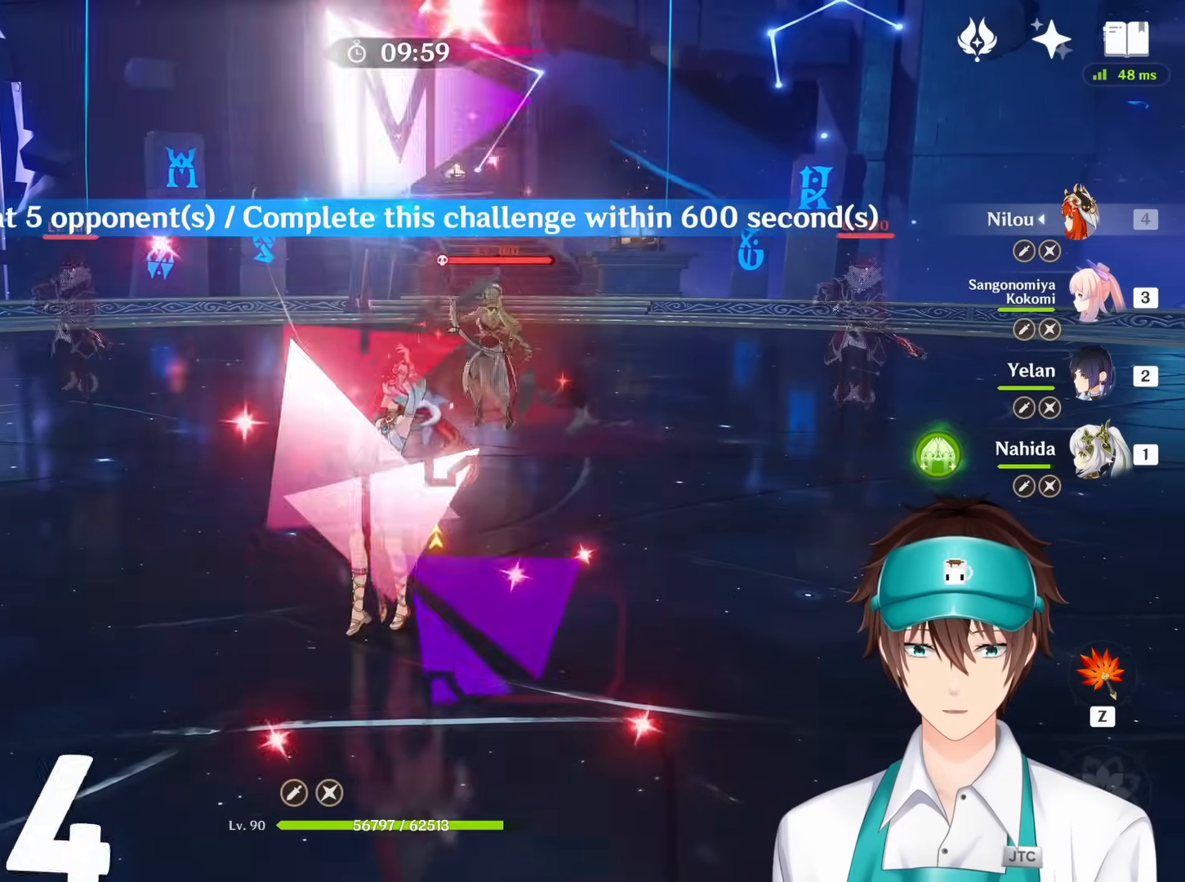
{"keys": ["s"], "mouse": [], "events": [[217, "4", "down"], [317, "4", "up"]]}
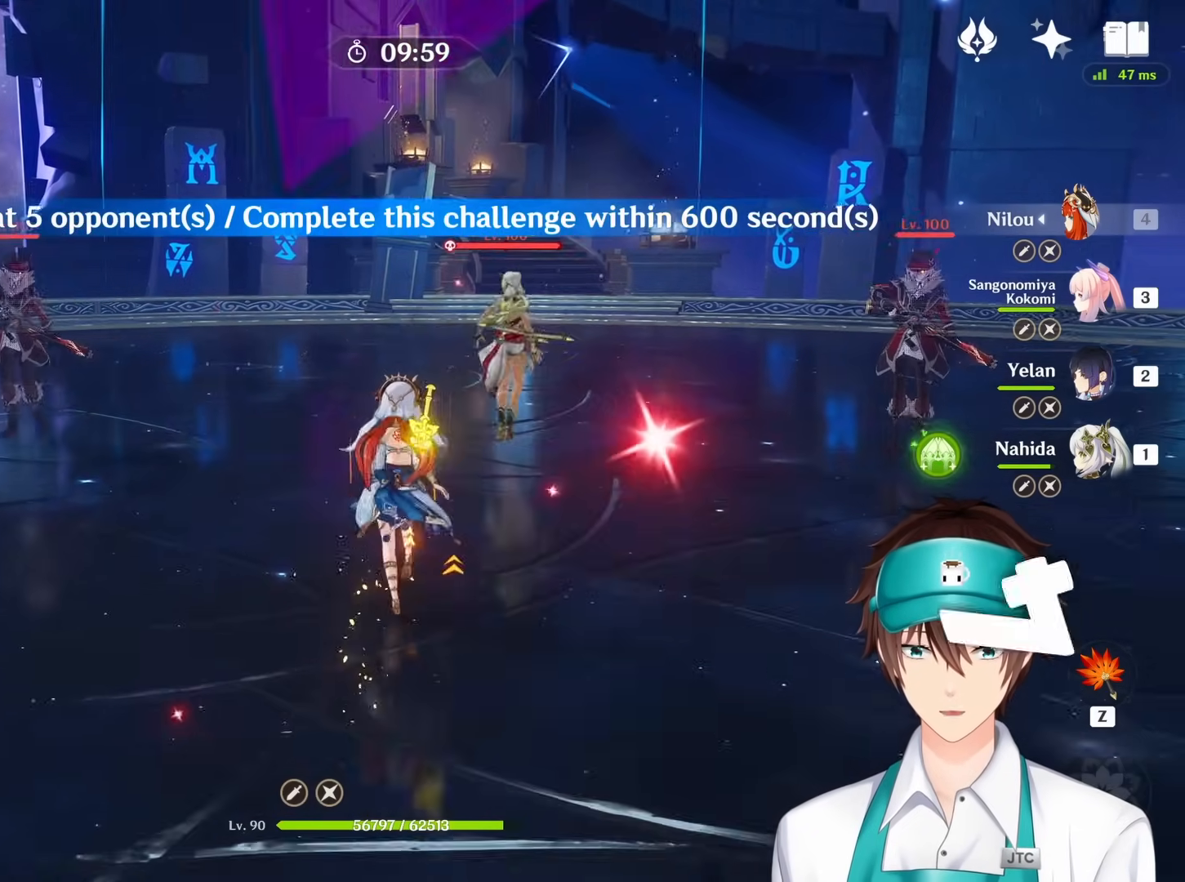
{"keys": ["s"], "mouse": [], "events": [[83, "q", "down"], [300, "q", "up"]]}
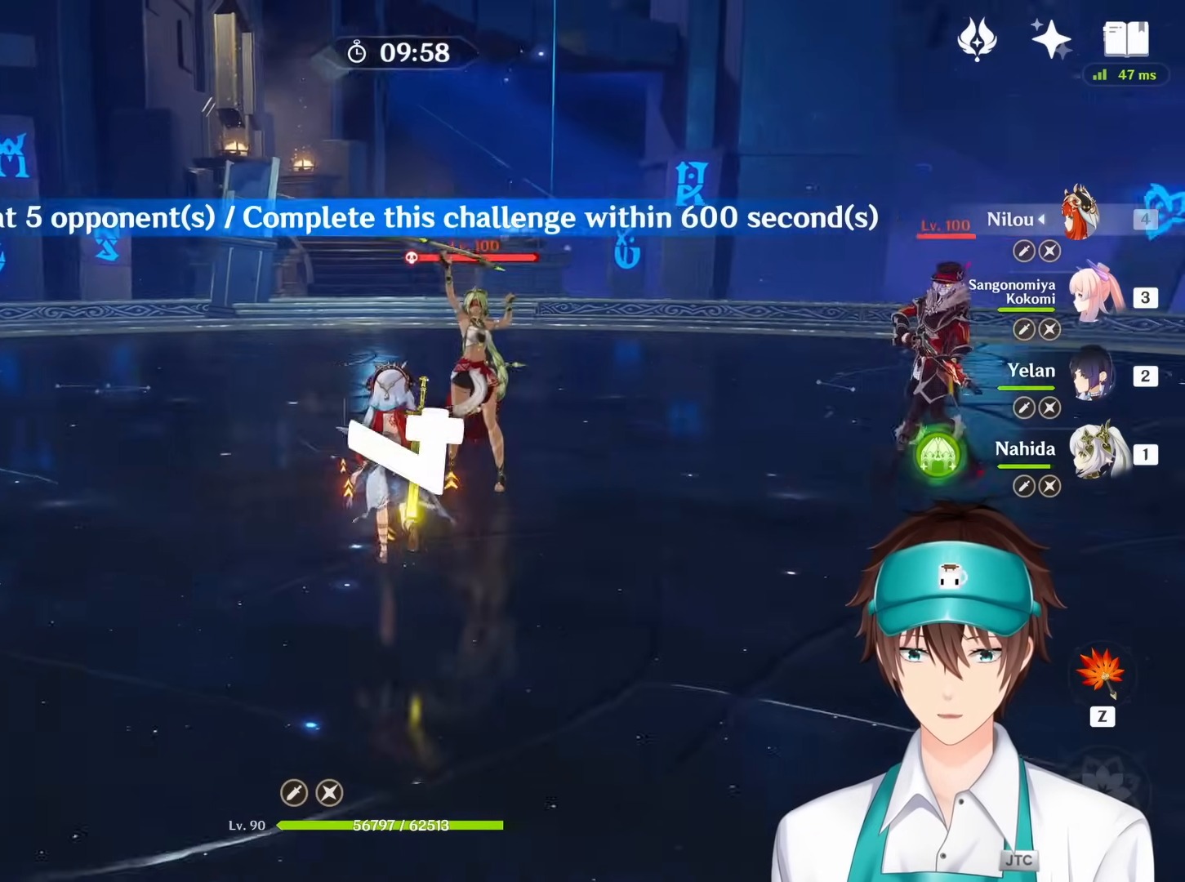
{"keys": ["4", "s"], "mouse": [], "events": [[67, "4", "down"], [183, "4", "up"], [450, "4", "down"]]}
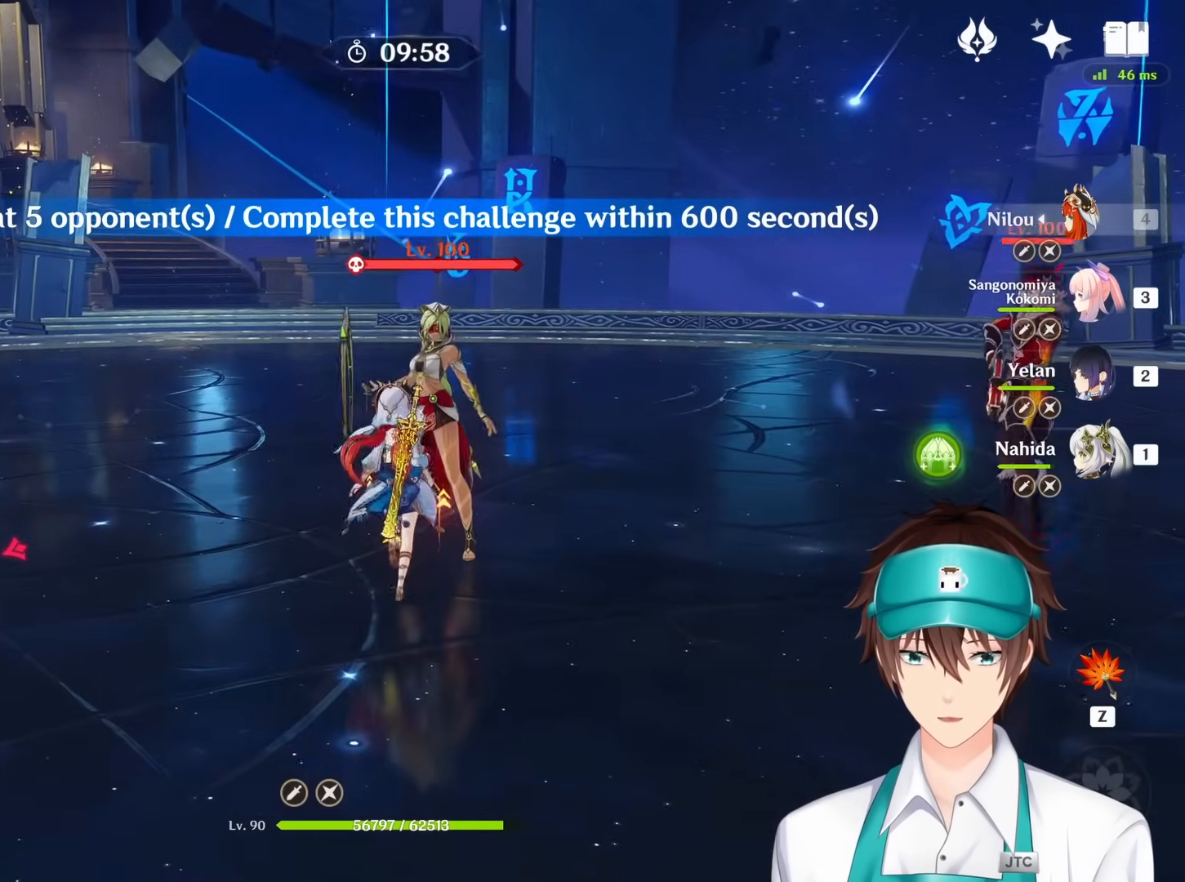
{"keys": ["s"], "mouse": [], "events": [[67, "4", "up"]]}
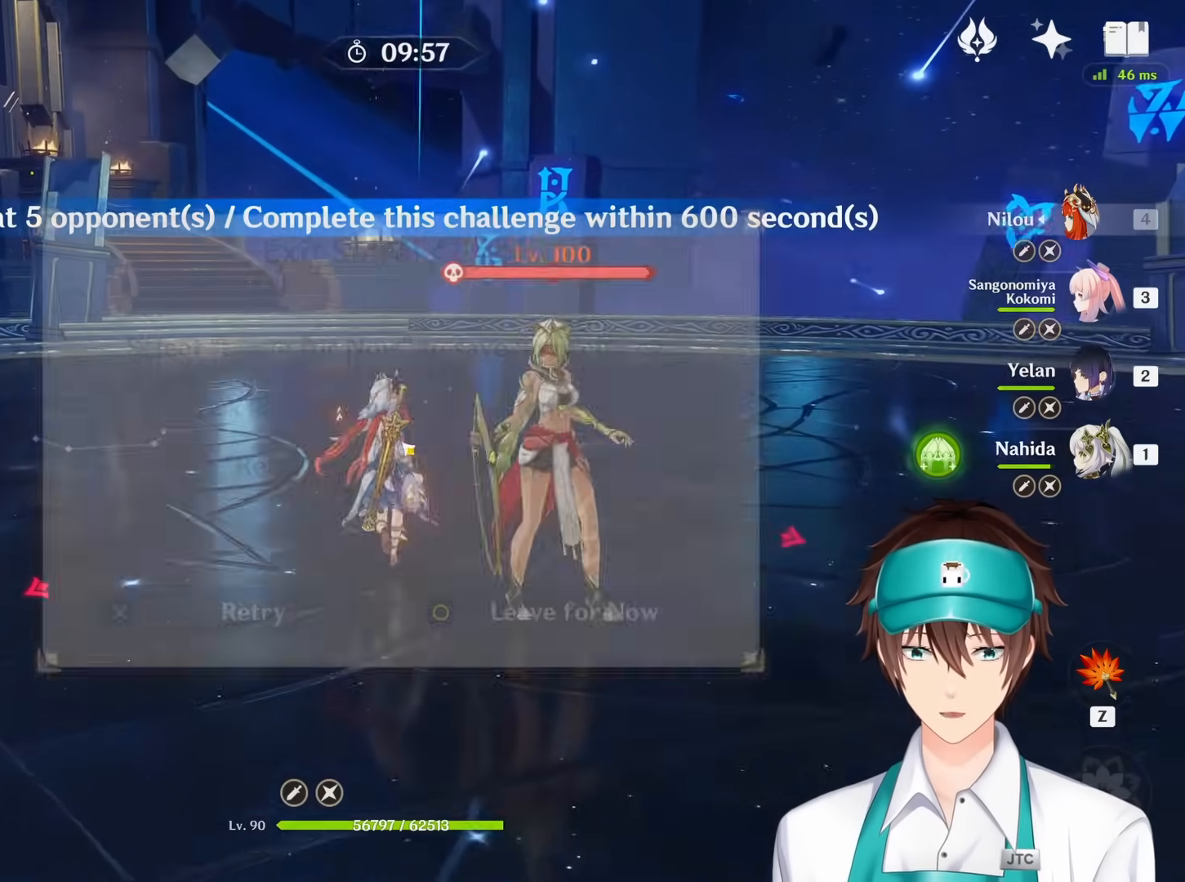
{"keys": [], "mouse": [], "events": [[100, "s", "up"]]}
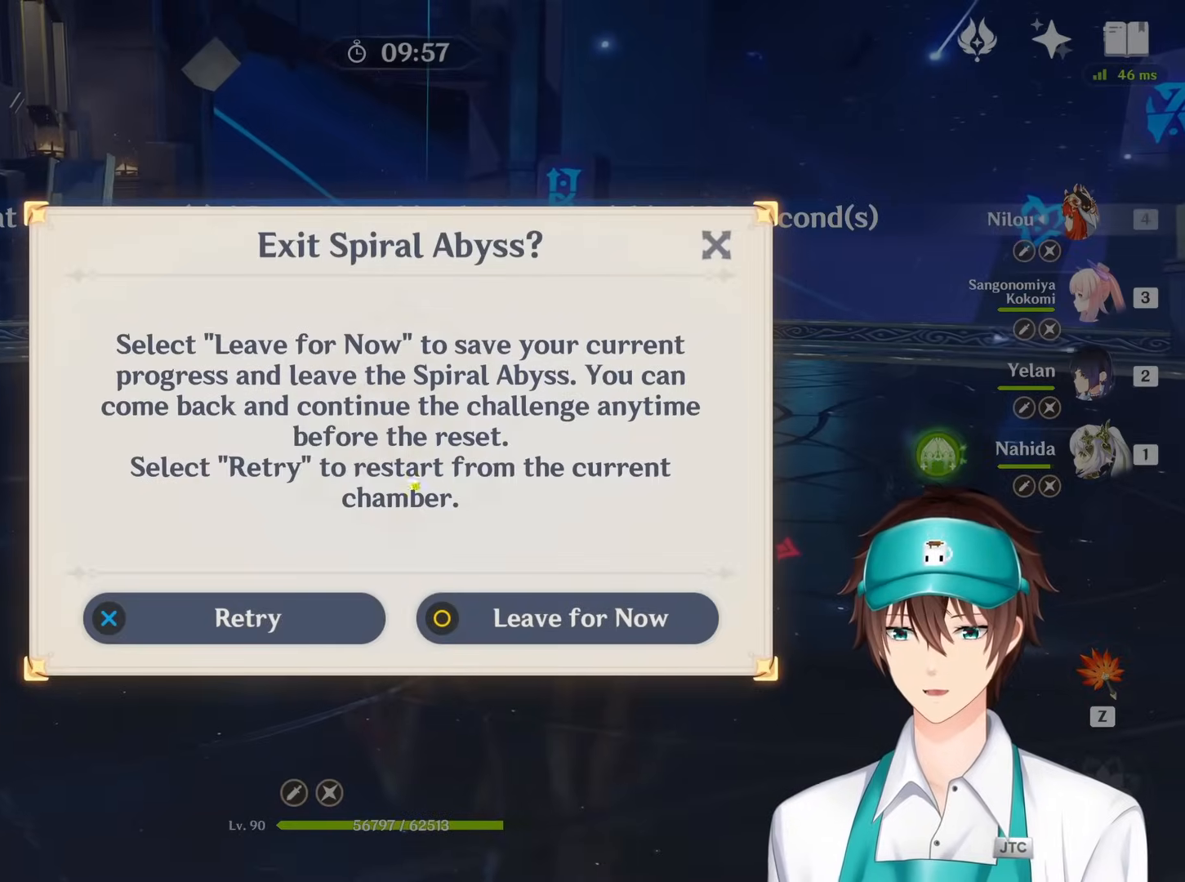
{"keys": [], "mouse": [], "events": []}
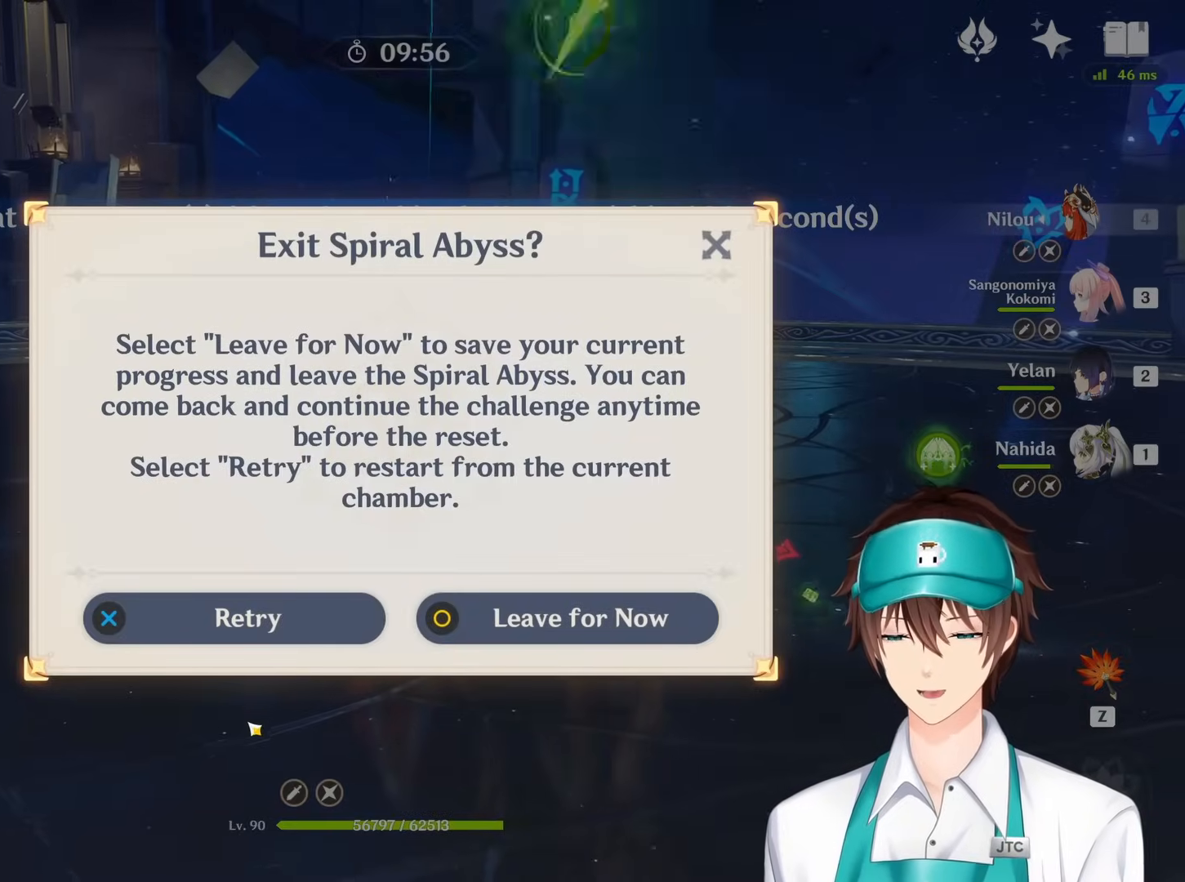
{"keys": [], "mouse": [], "events": []}
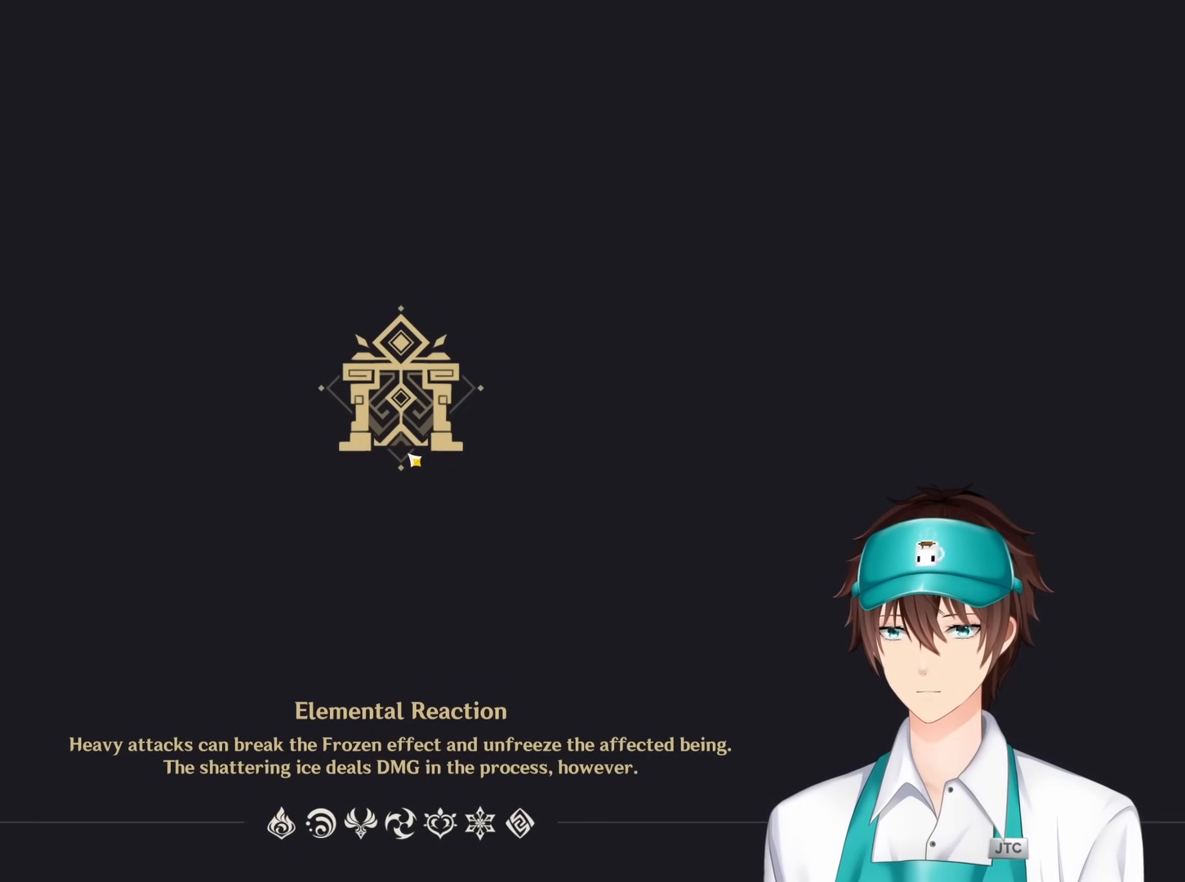
{"keys": [], "mouse": [], "events": []}
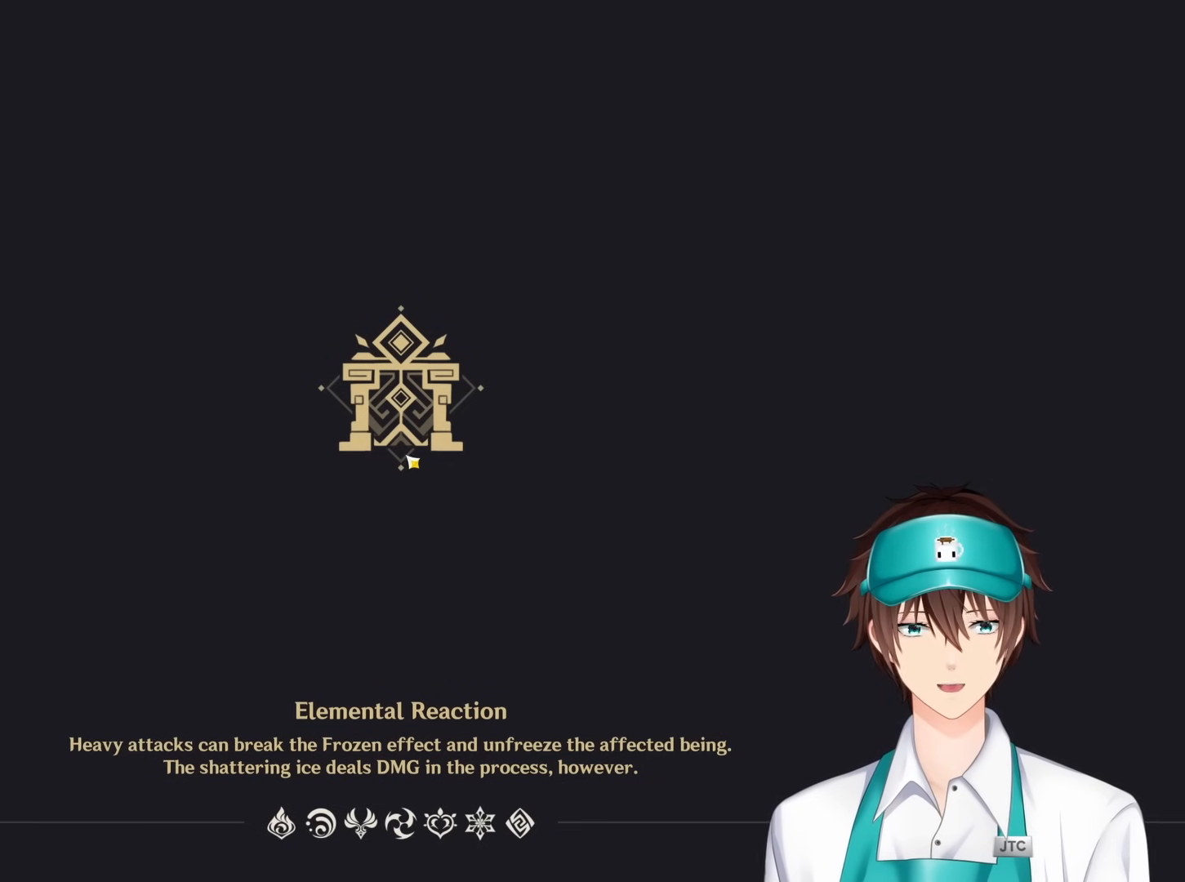
{"keys": [], "mouse": [], "events": []}
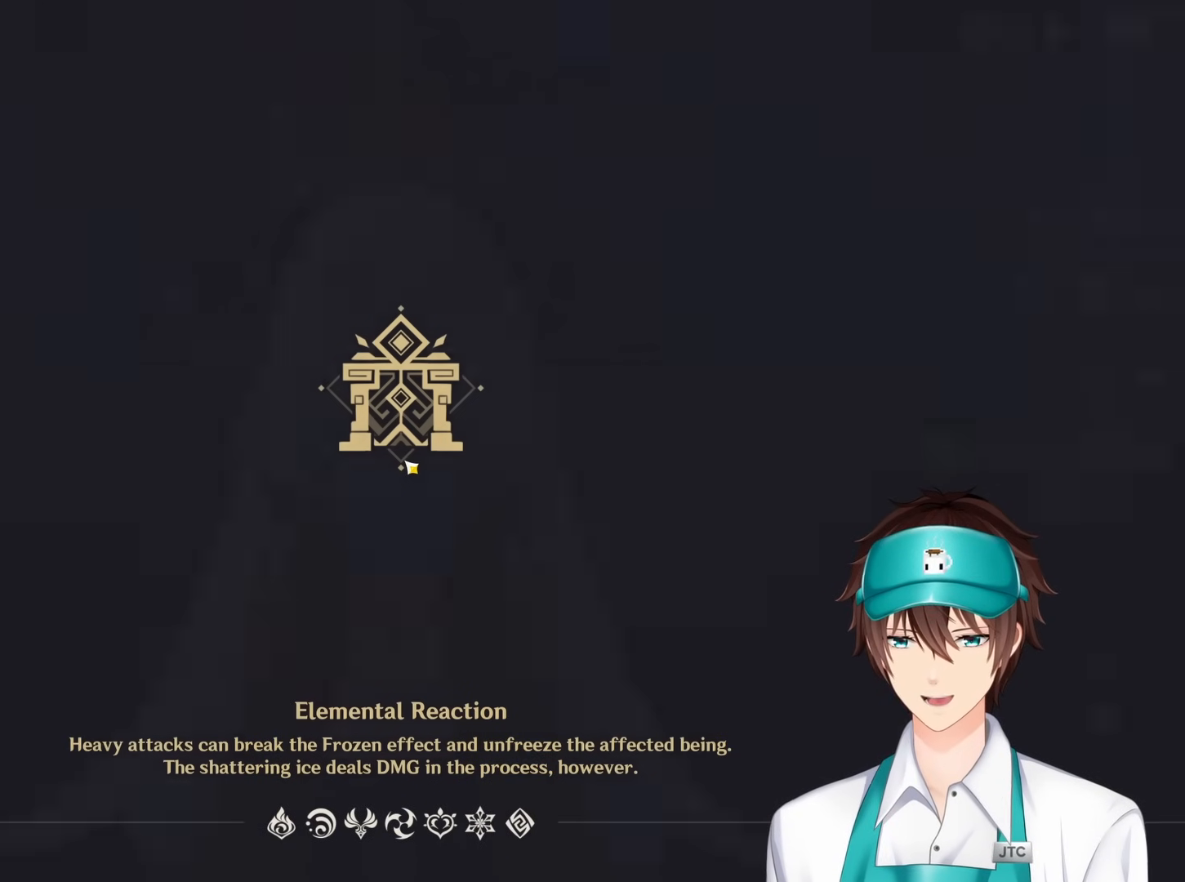
{"keys": [], "mouse": [], "events": []}
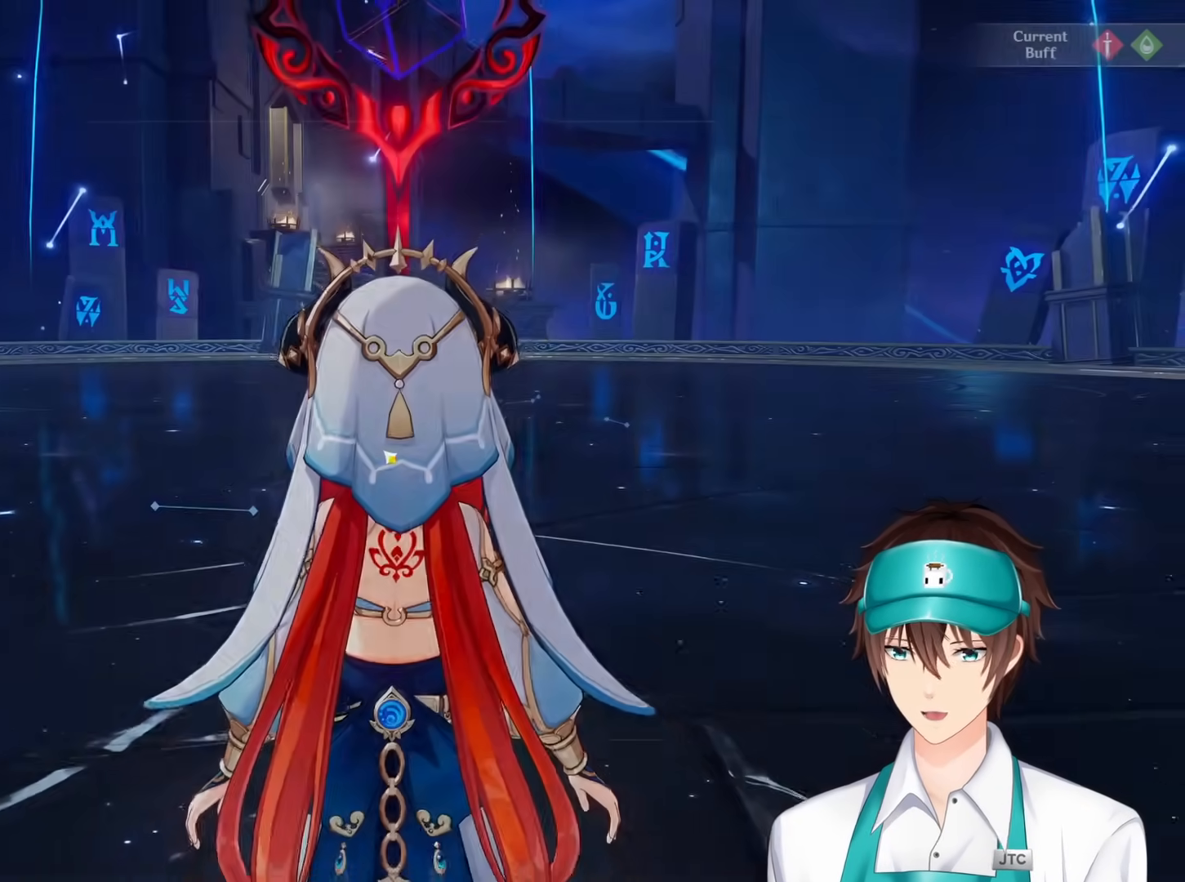
{"keys": [], "mouse": [], "events": []}
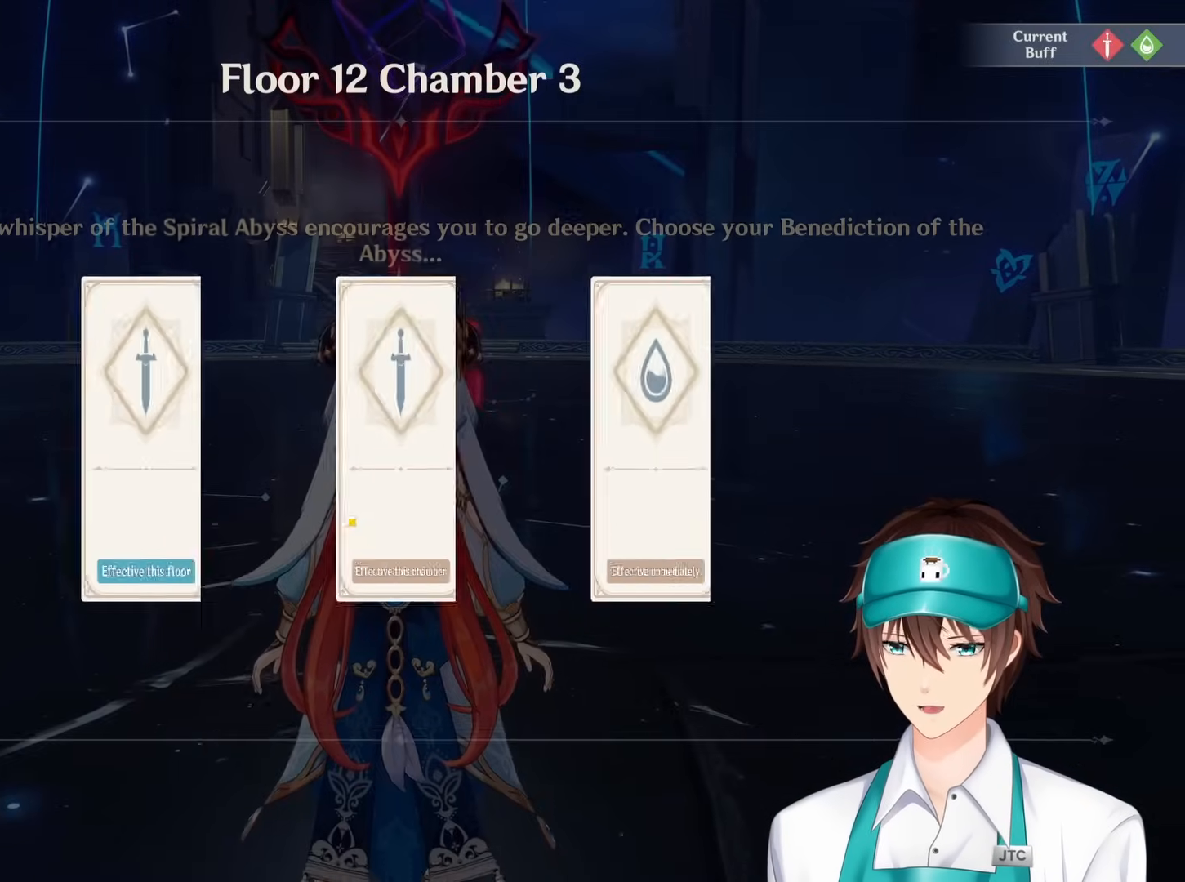
{"keys": [], "mouse": [], "events": []}
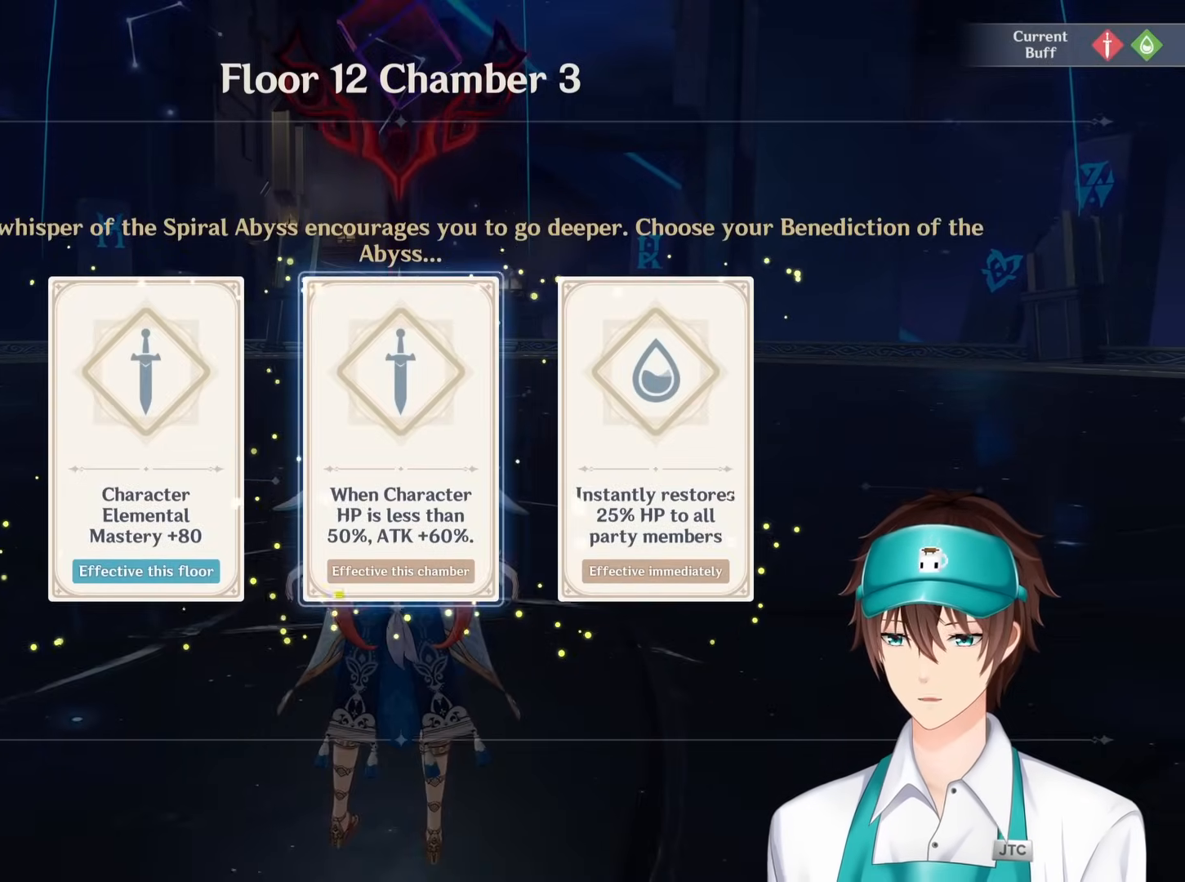
{"keys": [], "mouse": ["right"], "events": [[433, "mouse_right", "down"]]}
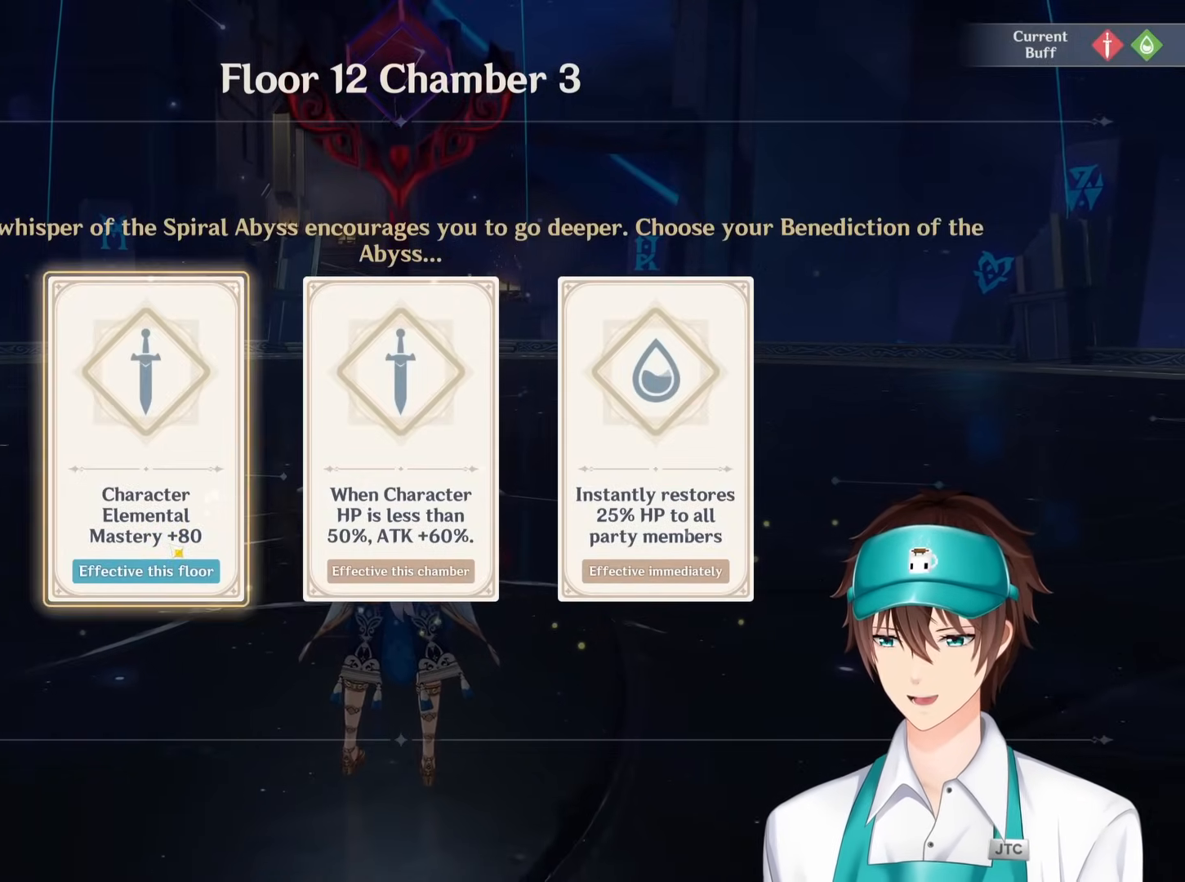
{"keys": [], "mouse": [], "events": [[83, "mouse_right", "up"]]}
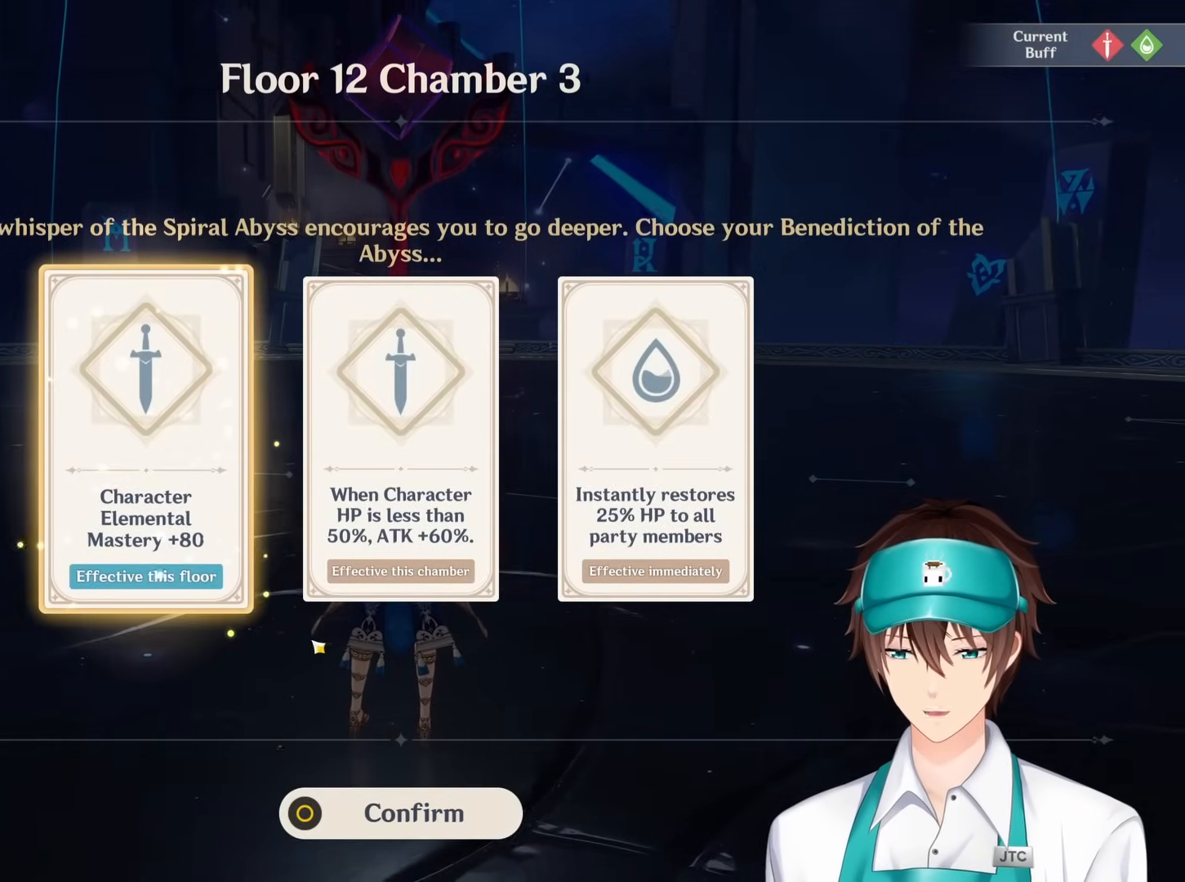
{"keys": ["s"], "mouse": [], "events": [[483, "s", "down"]]}
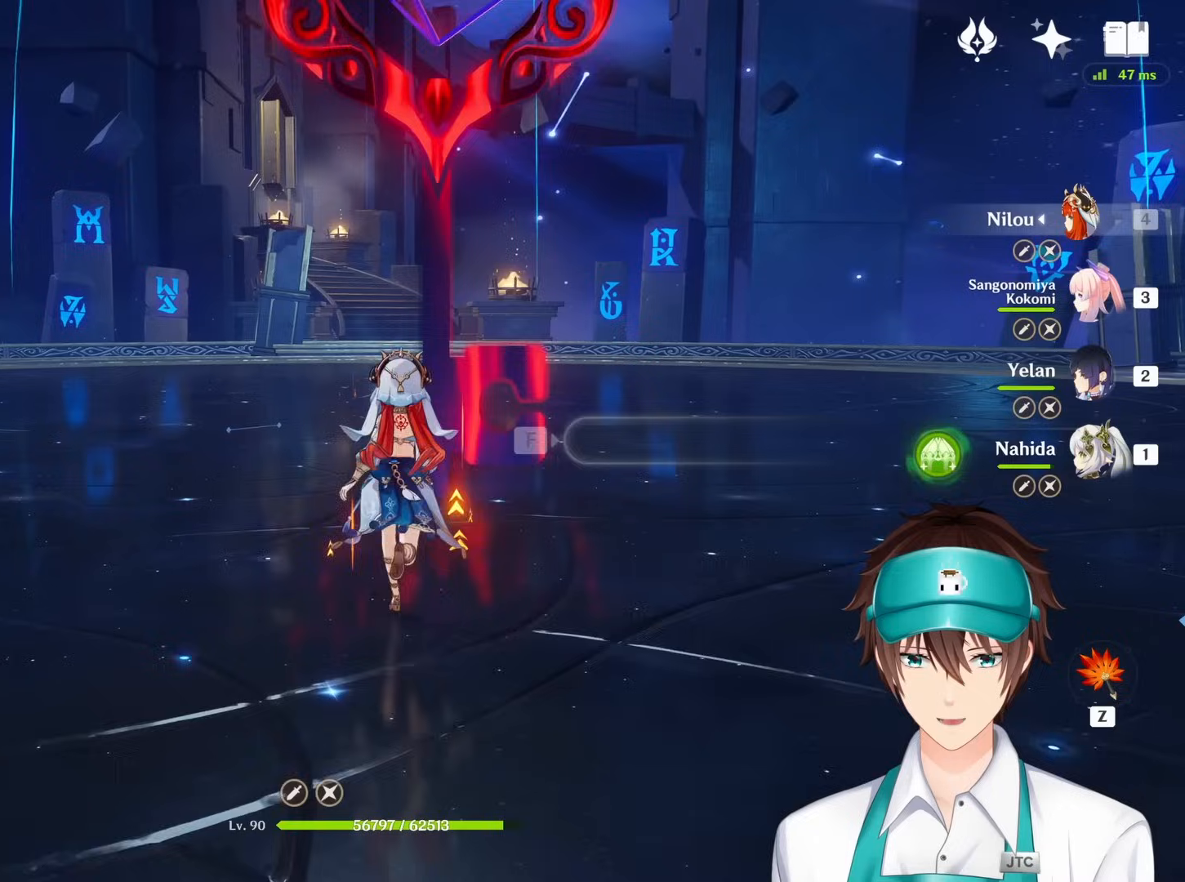
{"keys": [], "mouse": [], "events": [[183, "s", "up"]]}
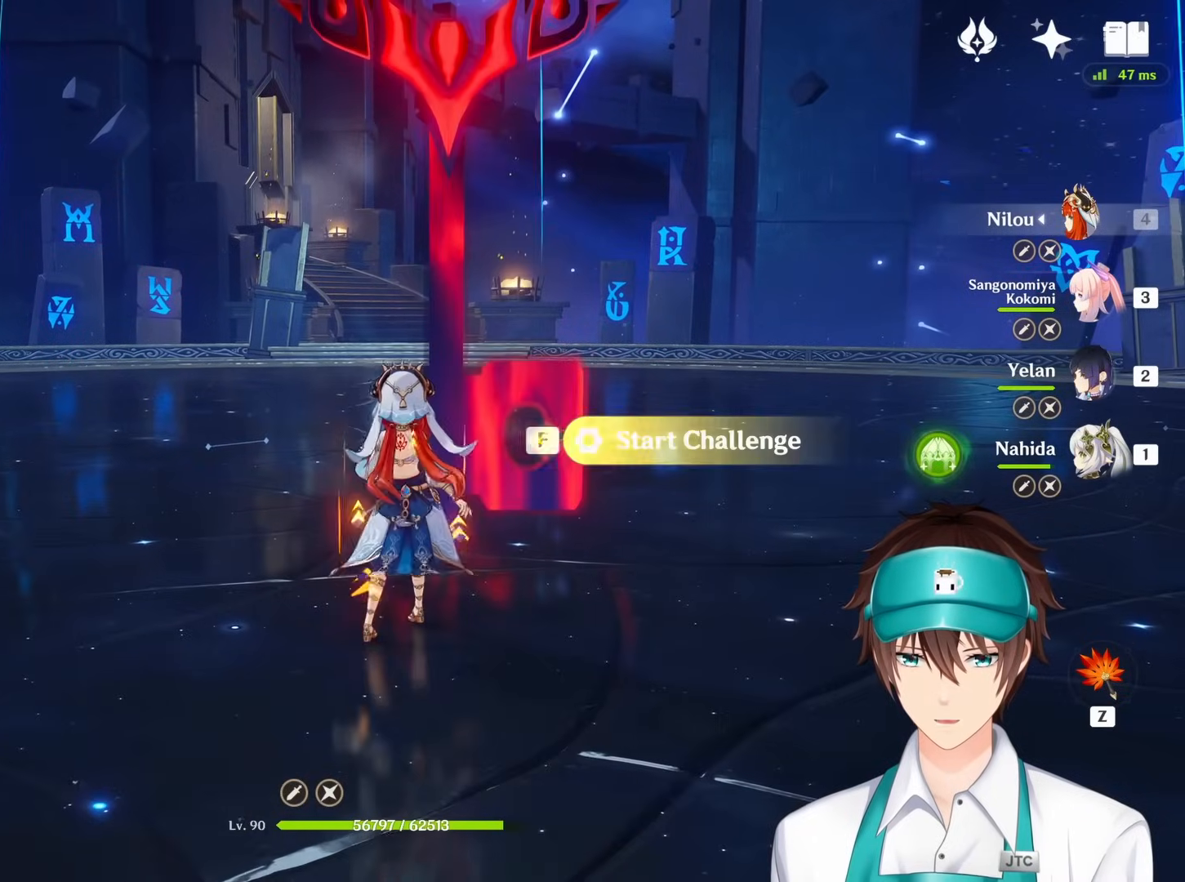
{"keys": [], "mouse": [], "events": [[317, "1", "down"], [417, "1", "up"]]}
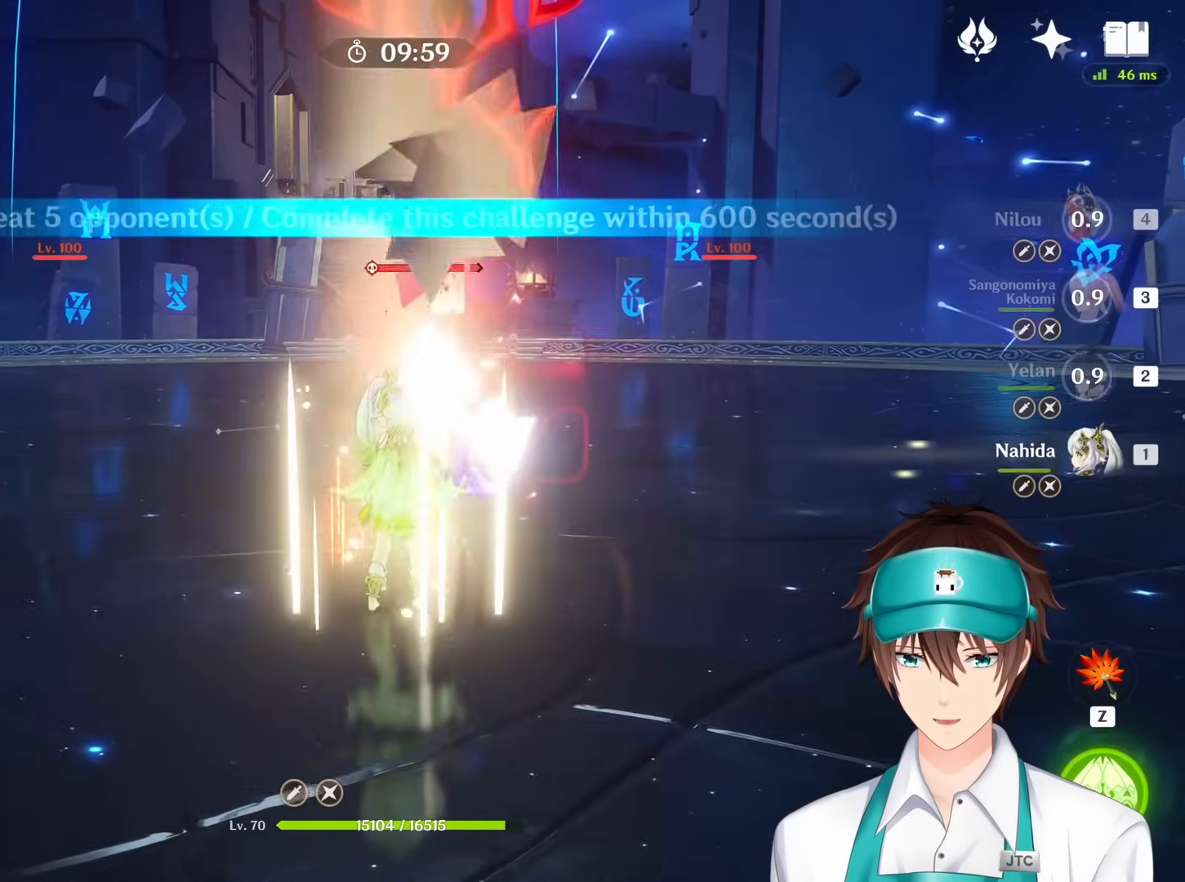
{"keys": ["q"], "mouse": [], "events": [[250, "q", "down"]]}
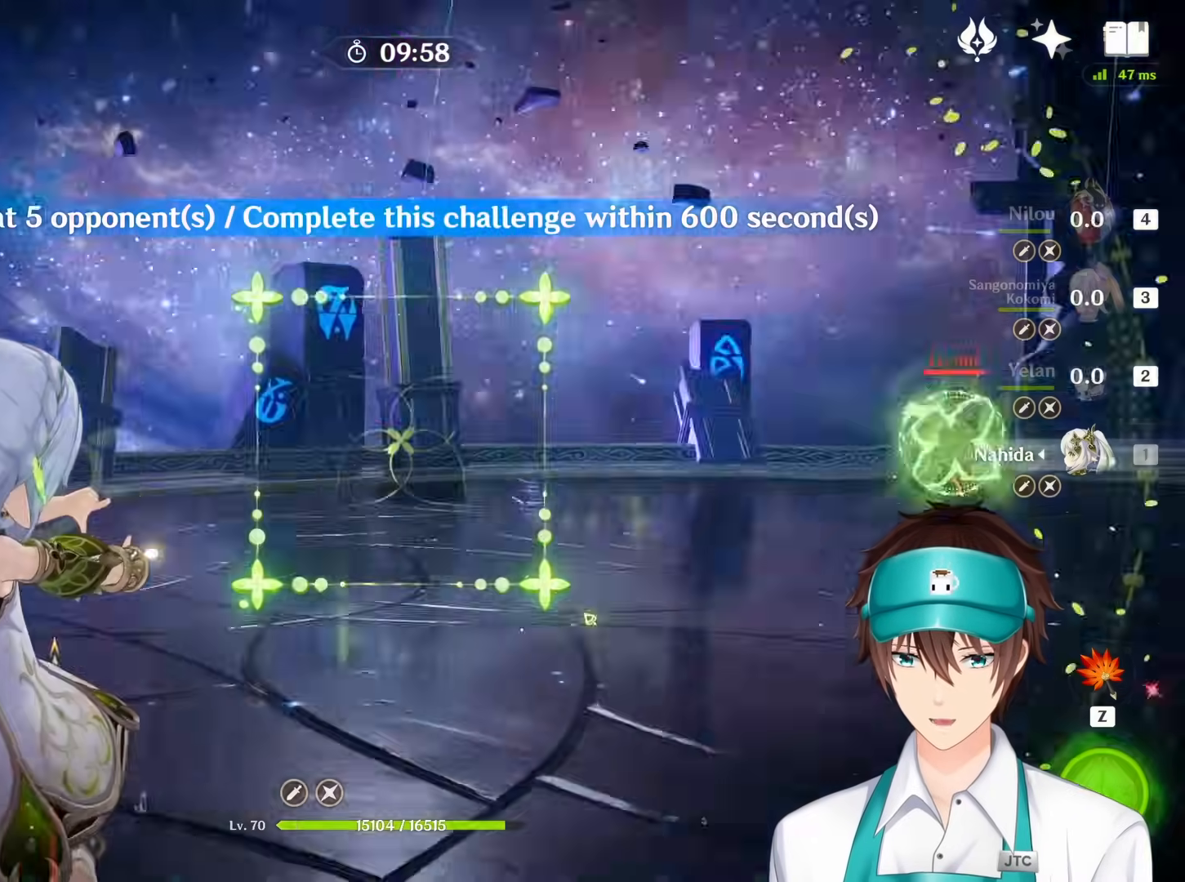
{"keys": [], "mouse": [], "events": [[333, "q", "up"]]}
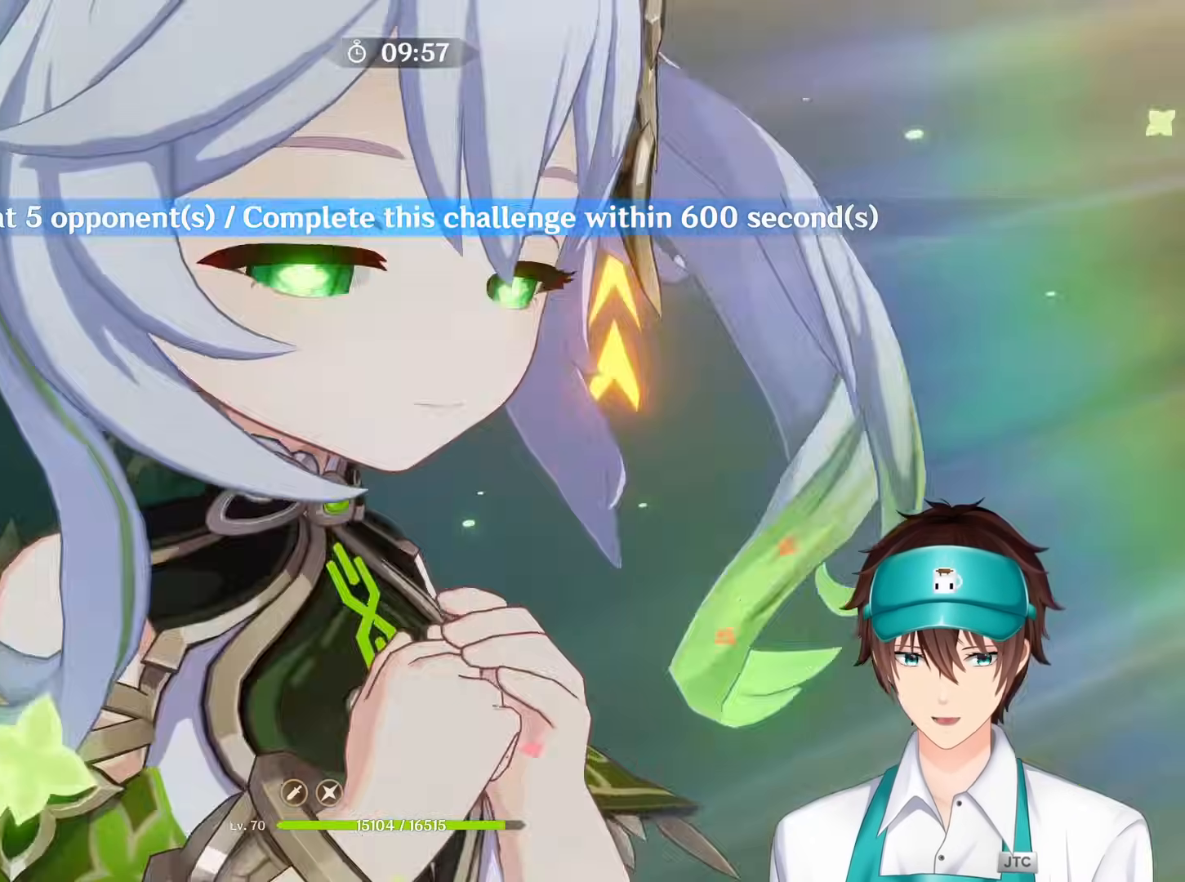
{"keys": ["1", "d", "w"], "mouse": ["left"]}
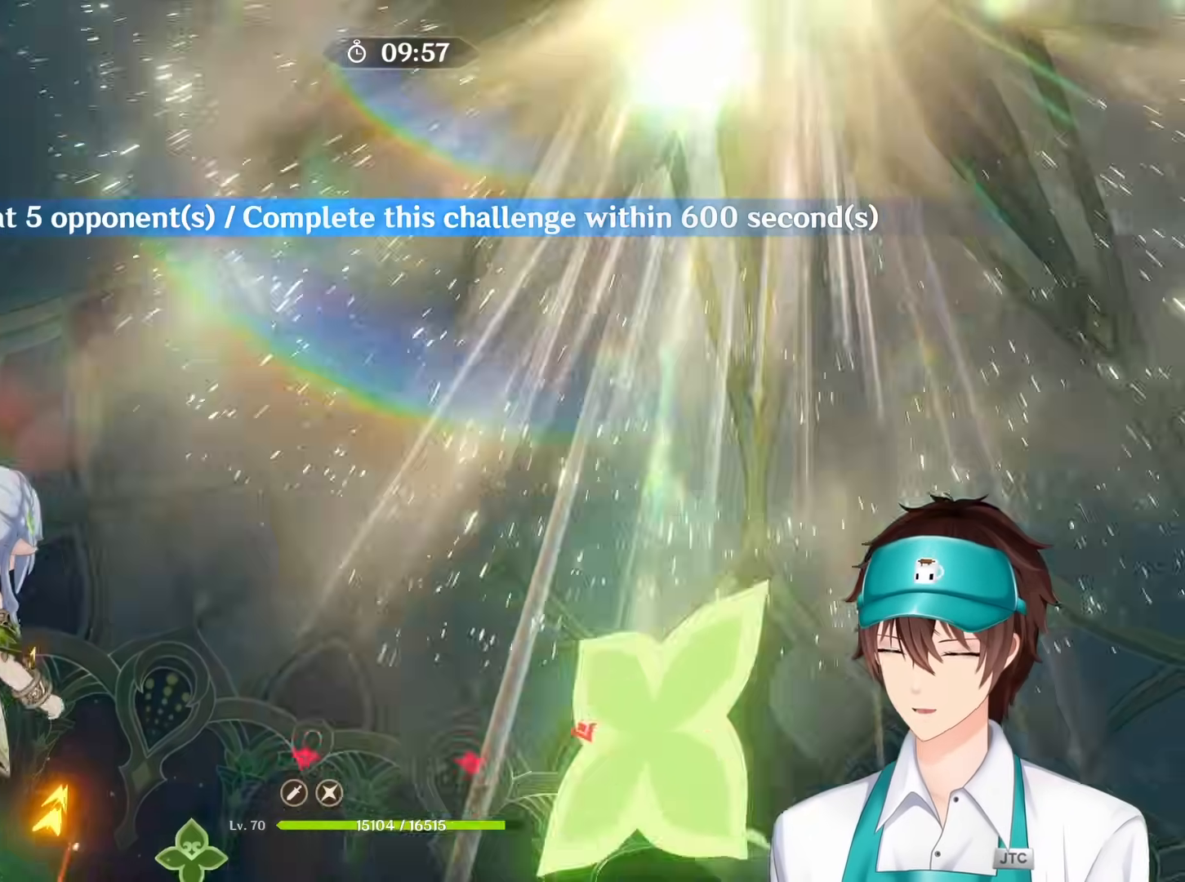
{"keys": [], "mouse": [], "events": [[33, "1", "up"], [117, "d", "up"], [133, "mouse_left", "up"], [250, "w", "up"], [283, "space", "down"], [300, "mouse_right", "down"], [367, "space", "up"], [417, "mouse_right", "up"]]}